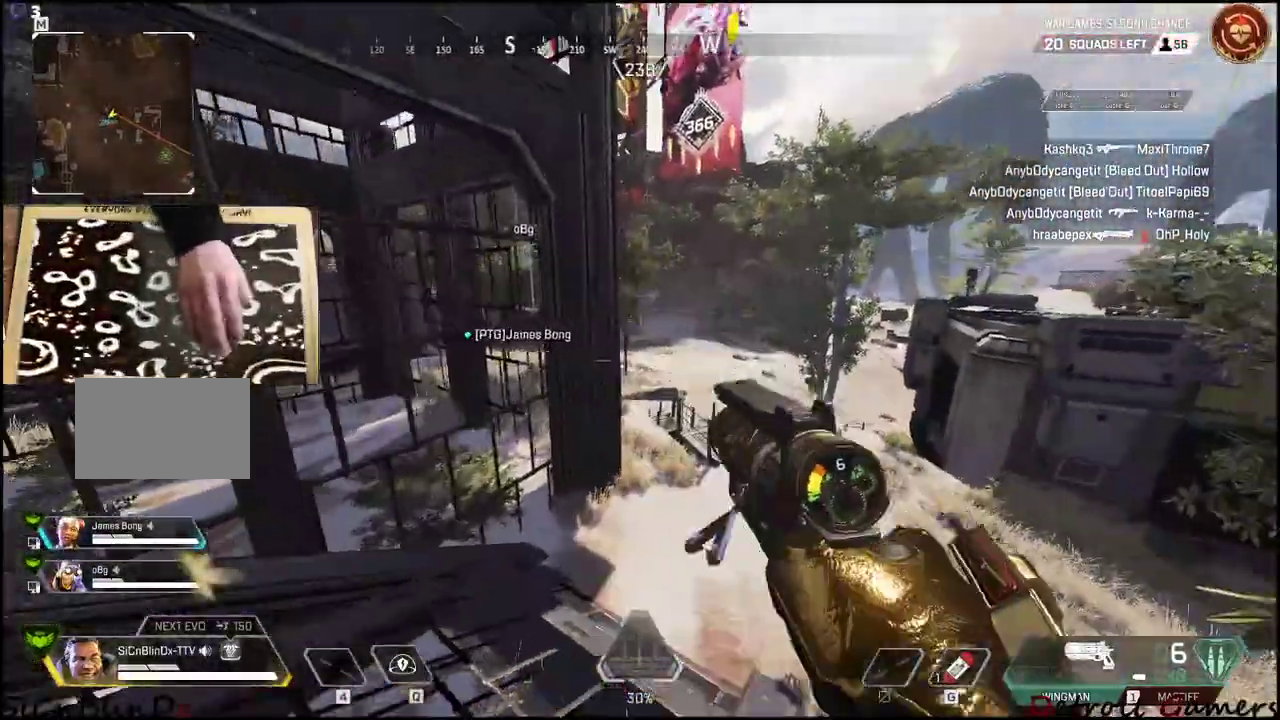
Gameplay with keyboard and mouse; each line is a JSON object with the keys held at the frame after it. "events" lists presses ("down") and releases ("up") of "1", "2", "3", "4", "5", "a", "alt", "c", "caps_lock", "ctrl", "d", "e", "f", "g", "q", "r", "s", "shift", "space", "t", "tab", "v", "w", "x" and "z" between this image and that frame as [ms after this image, input, new state], when the widget could be followed in between. No other keys are recorded. Mouse buttons are not recorded. Not read: mouse_move.
{"keys": ["d", "shift", "w"], "events": [[266, "d", "up"], [366, "d", "down"]]}
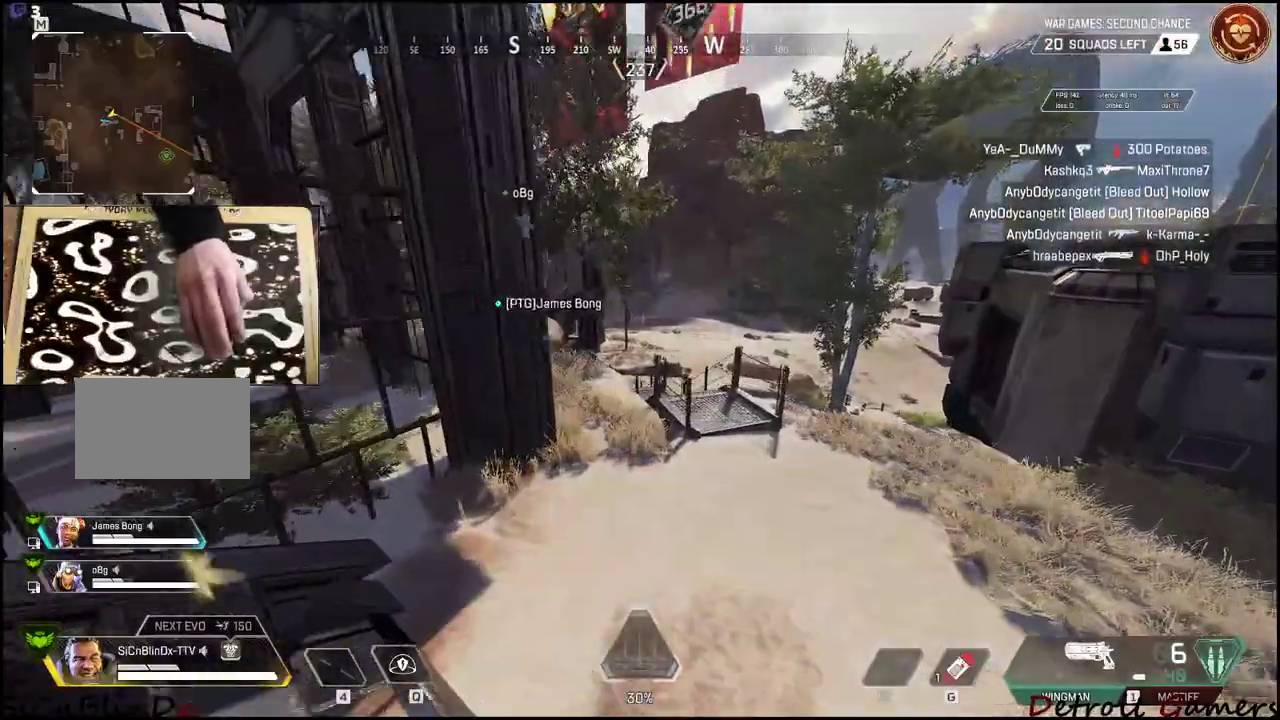
{"keys": ["d", "shift", "w"], "events": []}
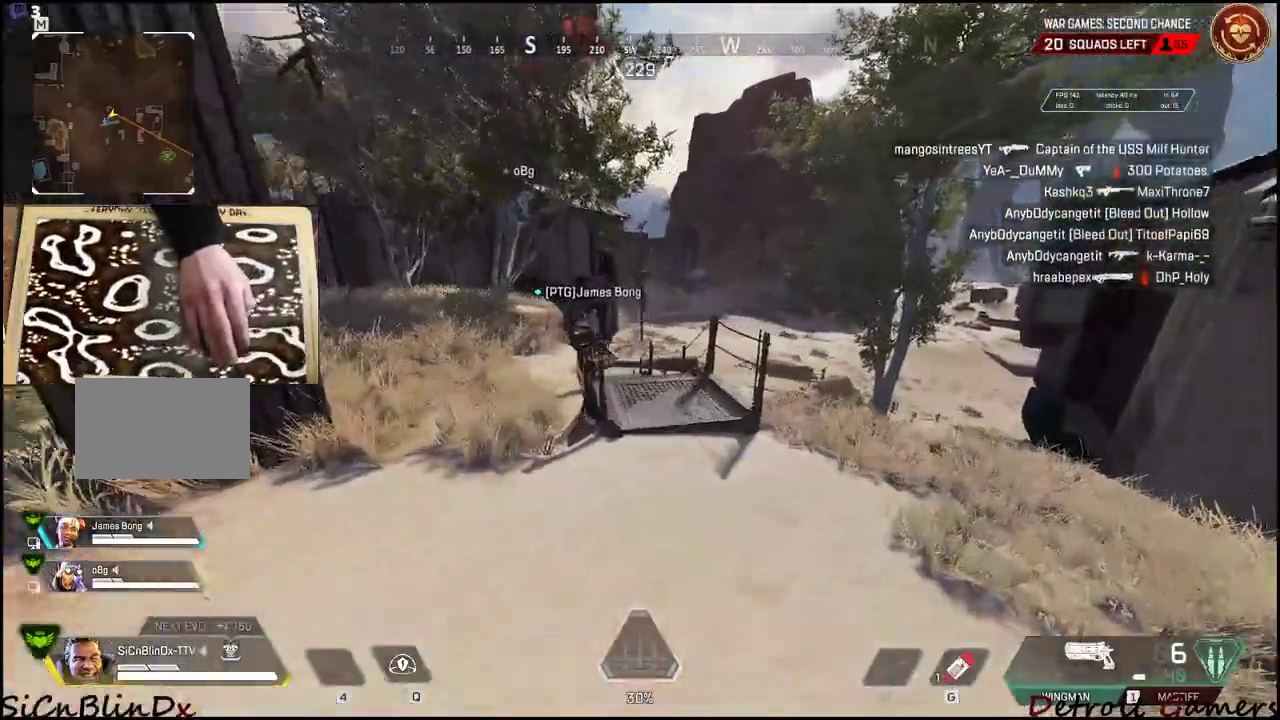
{"keys": ["d", "w"], "events": [[433, "shift", "up"]]}
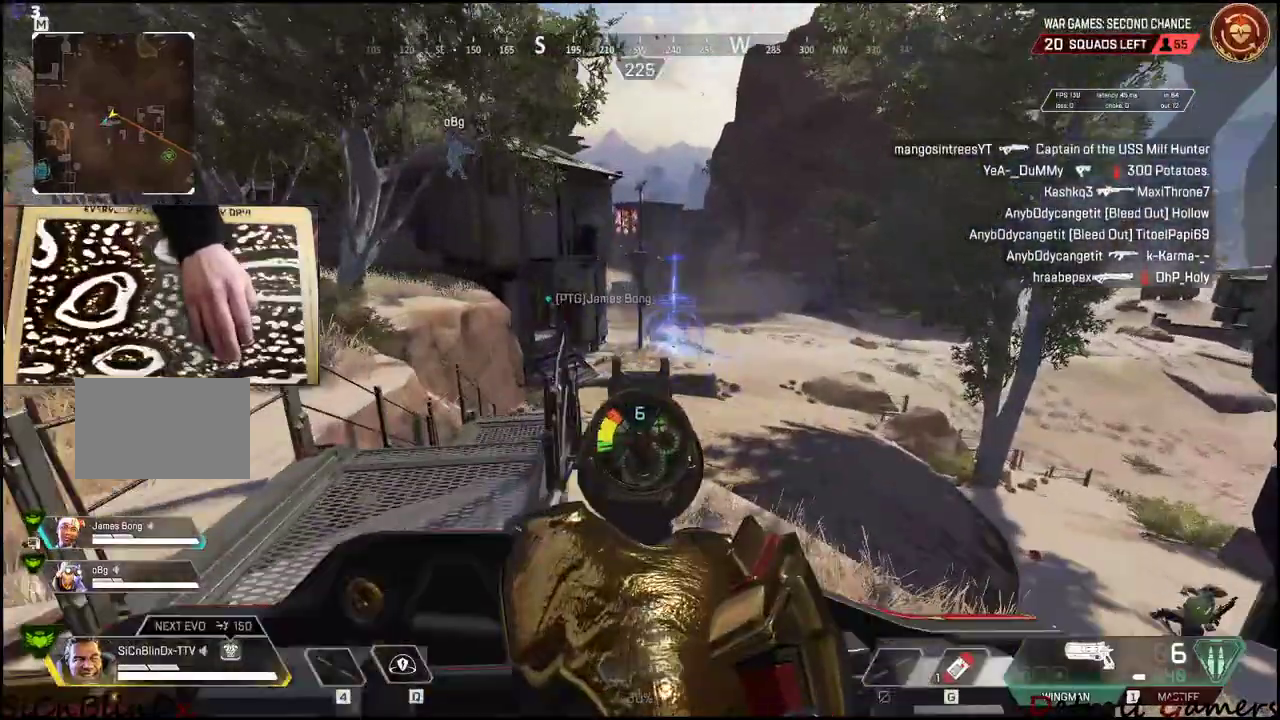
{"keys": ["d"], "events": [[350, "w", "up"]]}
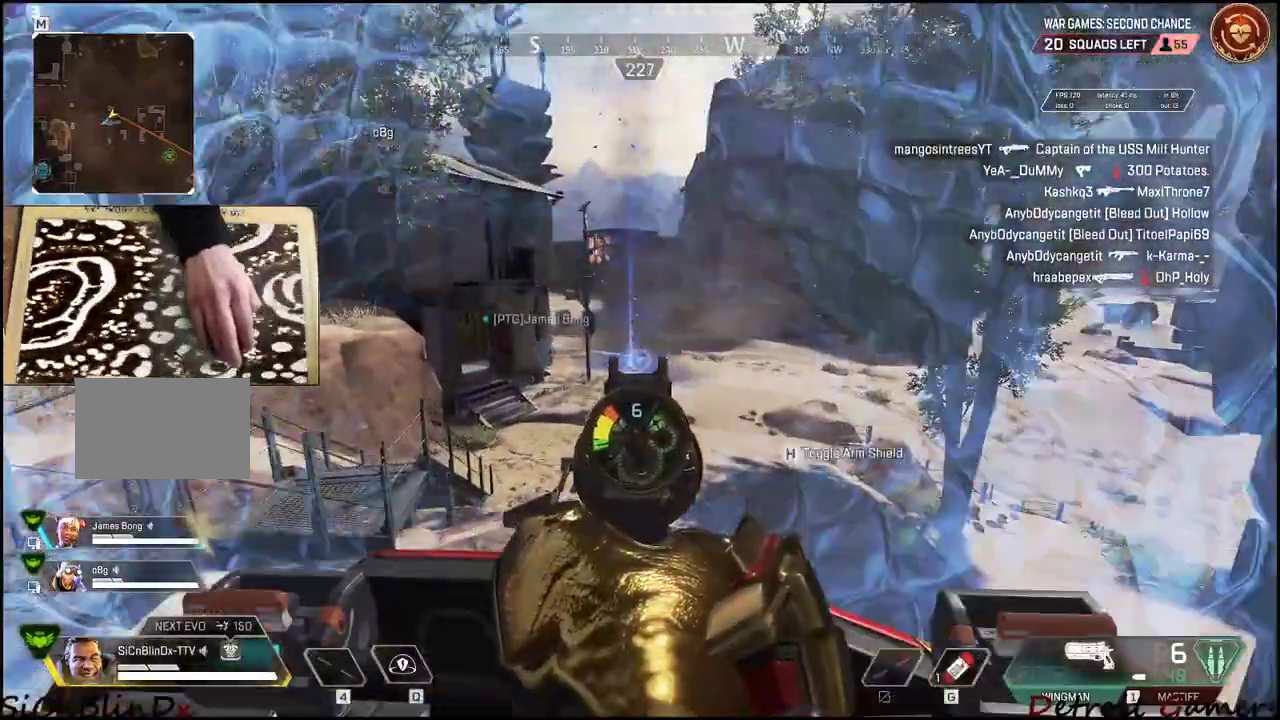
{"keys": ["s"]}
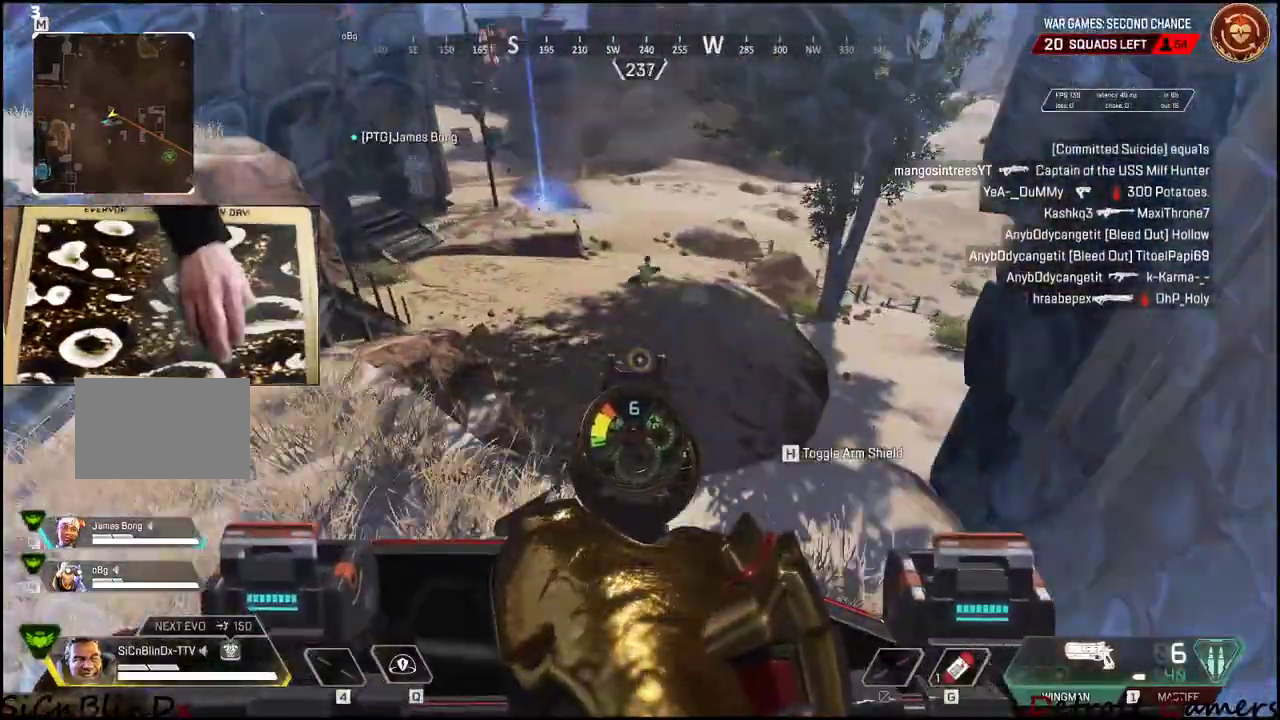
{"keys": ["s"], "events": [[66, "s", "up"], [300, "a", "down"], [433, "s", "down"], [483, "a", "up"]]}
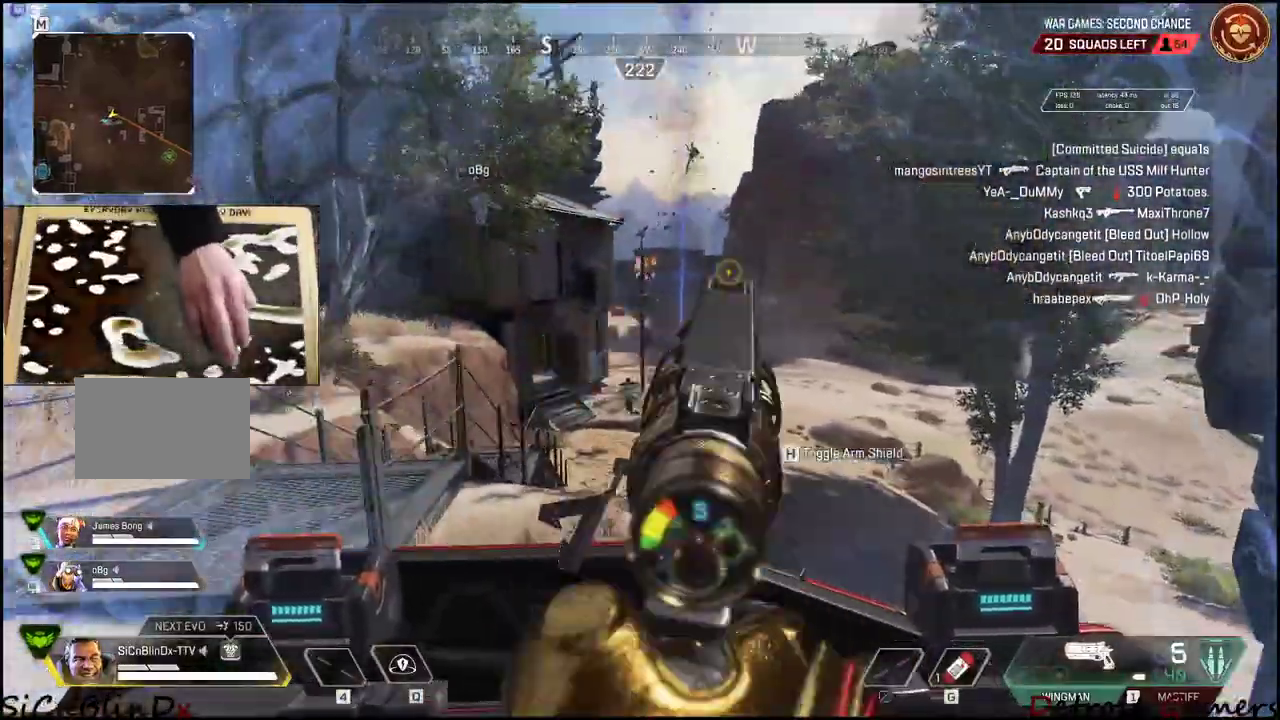
{"keys": [], "events": [[33, "a", "down"], [150, "a", "up"], [150, "s", "up"], [333, "d", "down"], [450, "w", "down"], [500, "d", "up"], [500, "w", "up"]]}
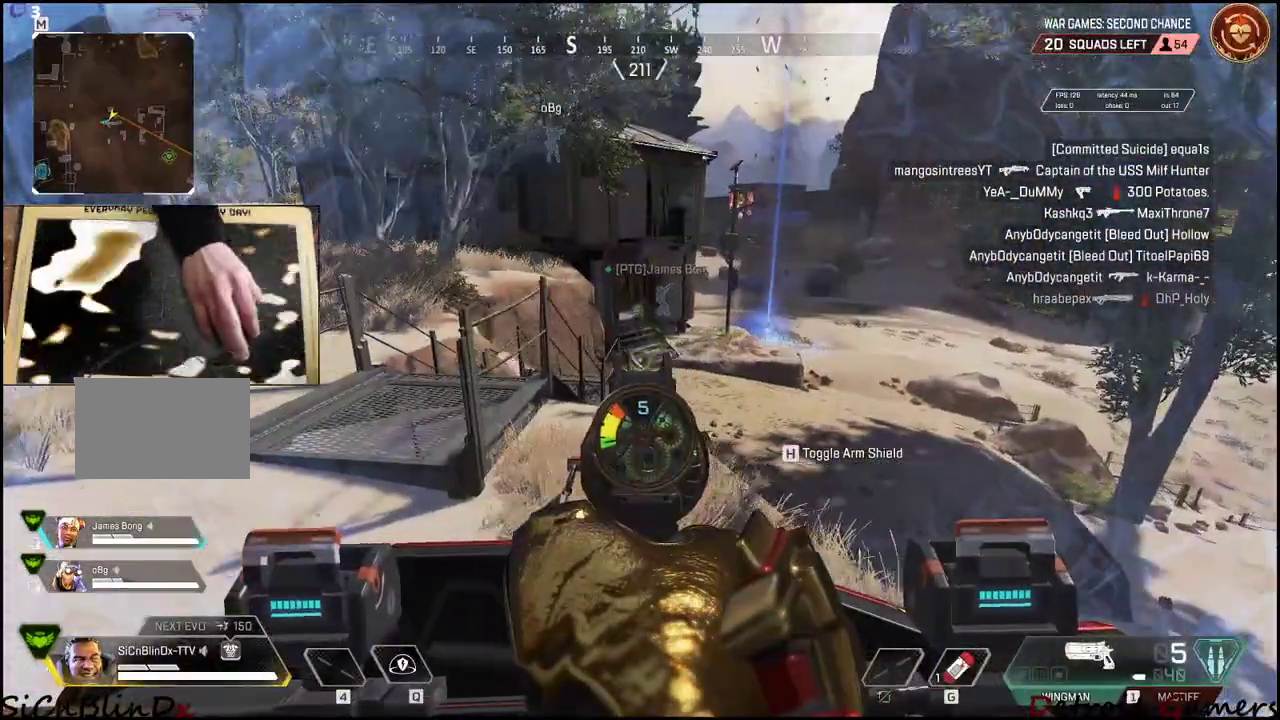
{"keys": [], "events": [[100, "f", "down"], [283, "f", "up"], [333, "f", "down"], [416, "f", "up"]]}
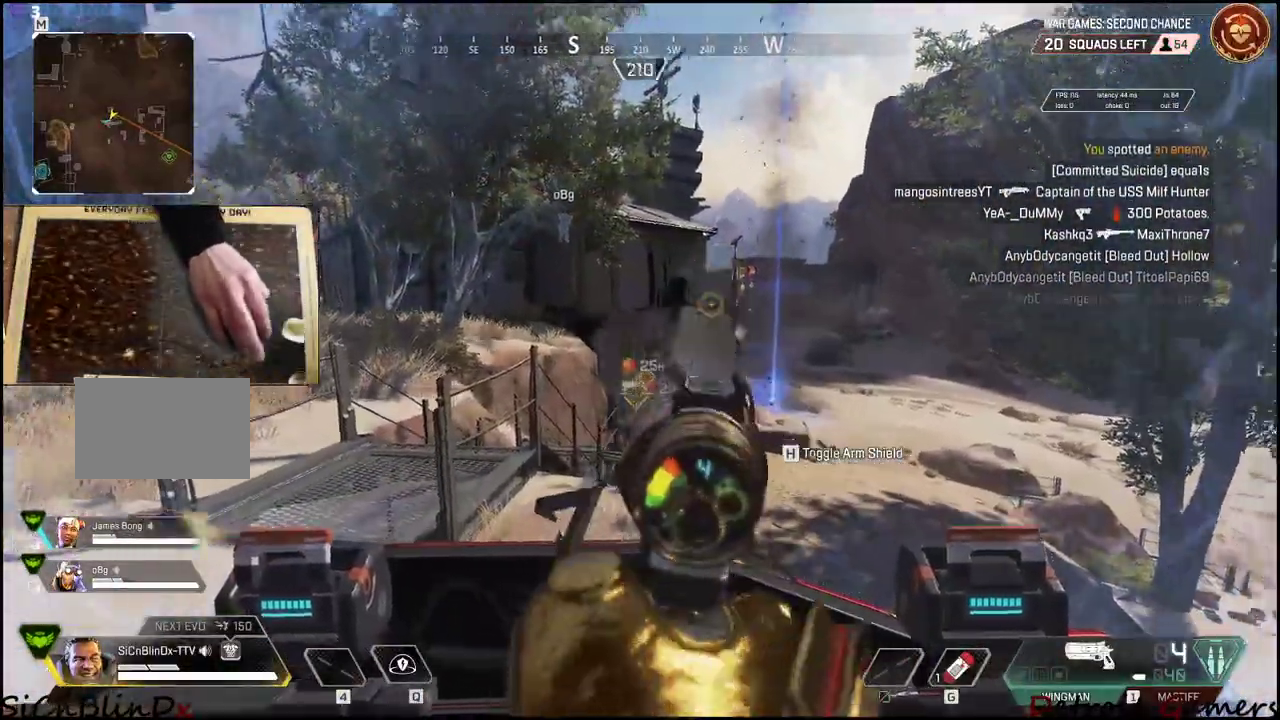
{"keys": ["a"], "events": [[66, "f", "down"], [100, "f", "up"], [150, "a", "down"]]}
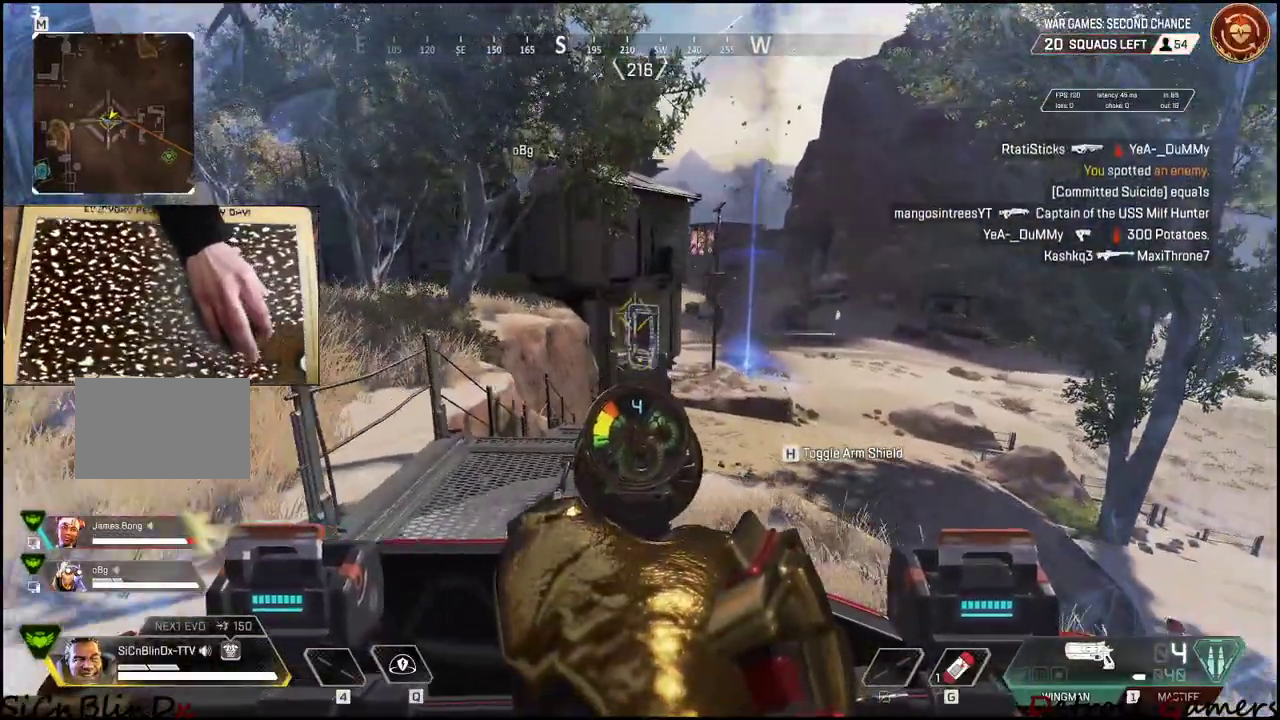
{"keys": ["a", "shift", "w"], "events": [[83, "r", "down"], [116, "w", "down"], [216, "r", "up"], [300, "shift", "down"]]}
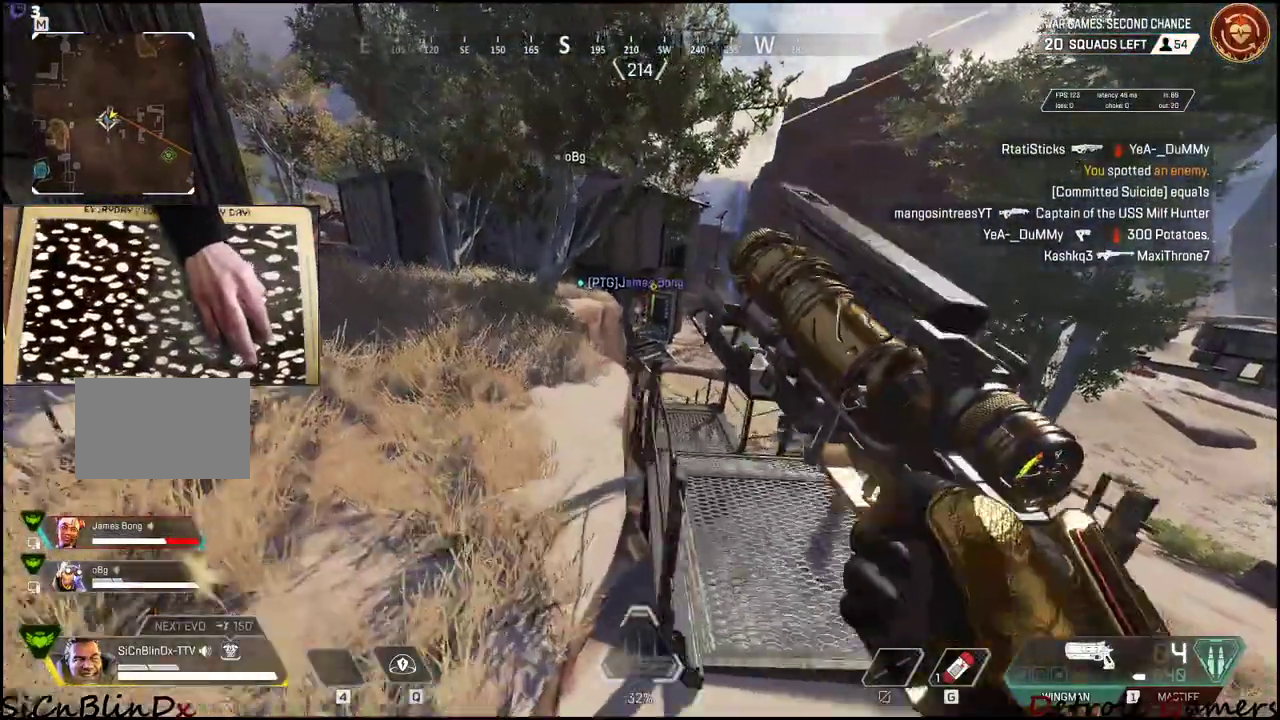
{"keys": ["shift", "w"], "events": [[366, "a", "up"]]}
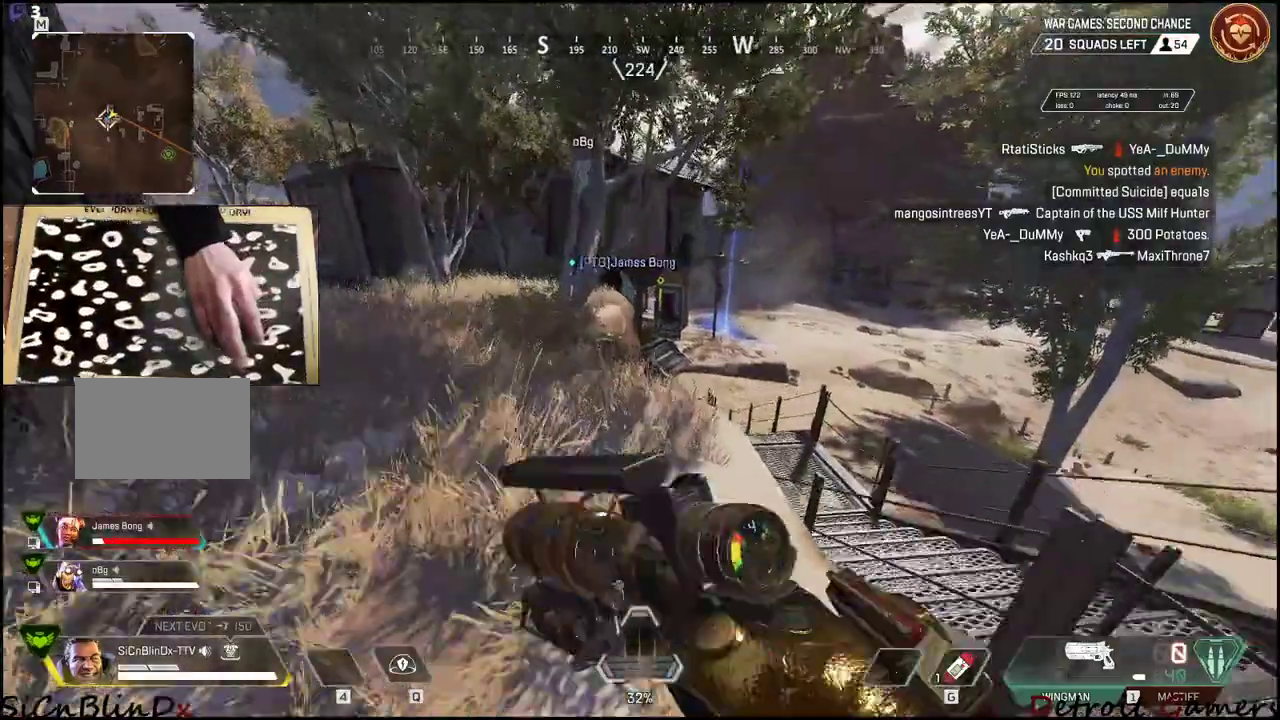
{"keys": ["shift", "w"], "events": []}
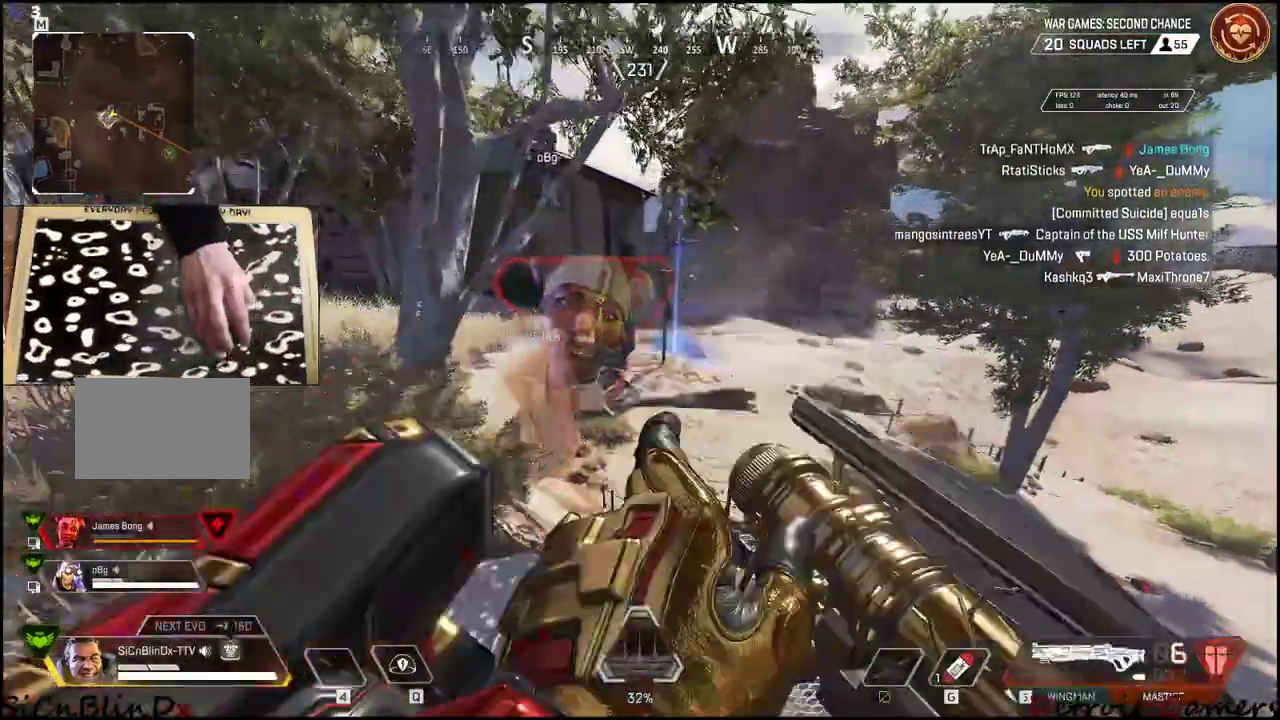
{"keys": ["shift", "w"], "events": [[316, "space", "down"], [450, "space", "up"]]}
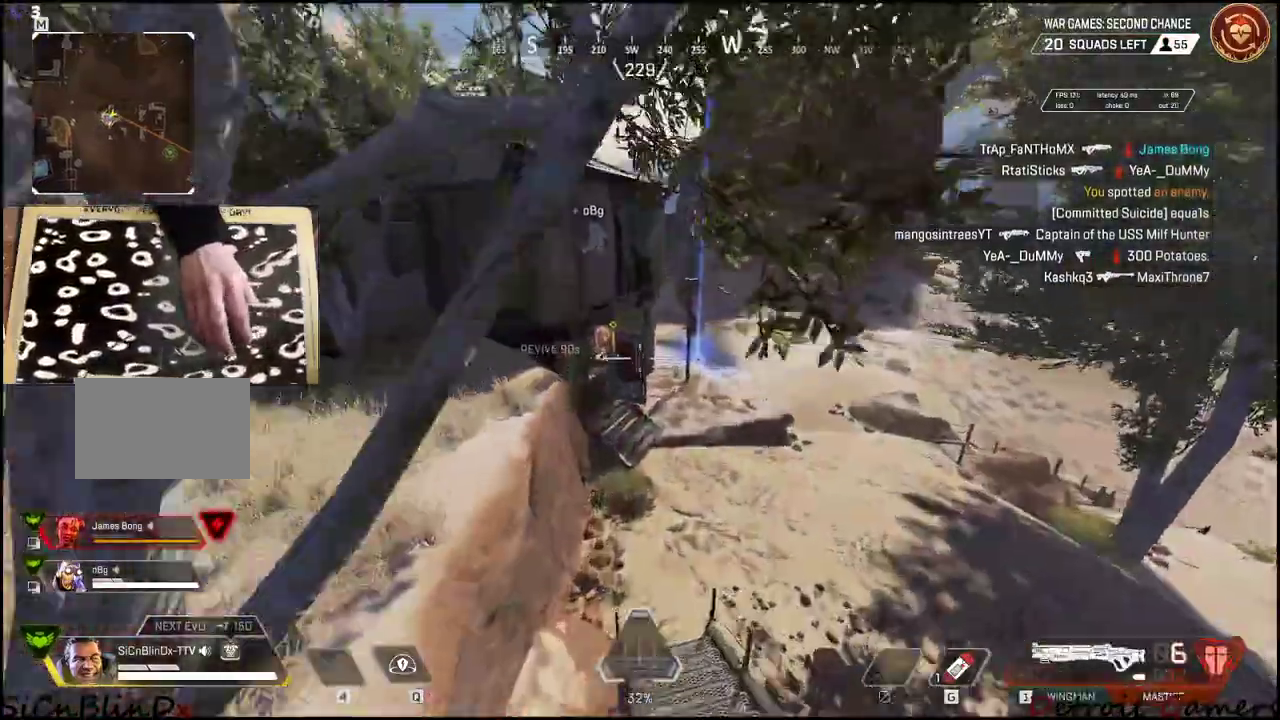
{"keys": ["w"], "events": [[150, "shift", "up"]]}
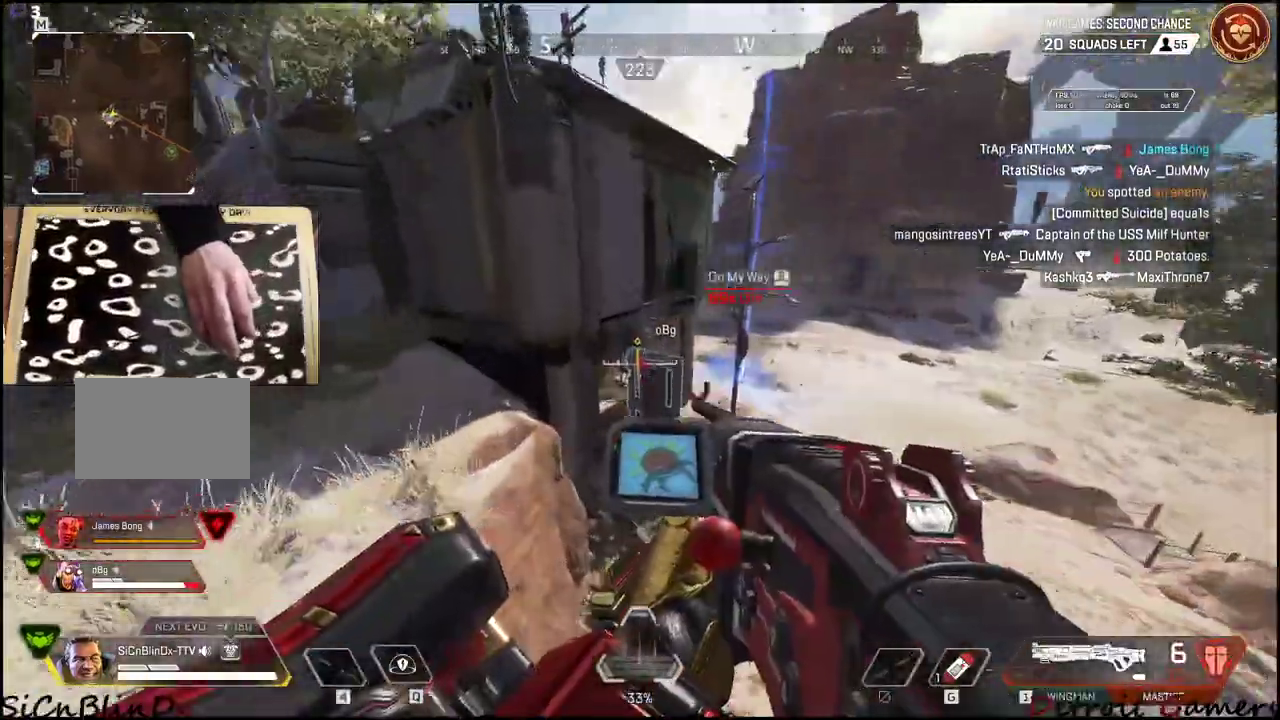
{"keys": ["shift", "w"], "events": [[383, "shift", "down"]]}
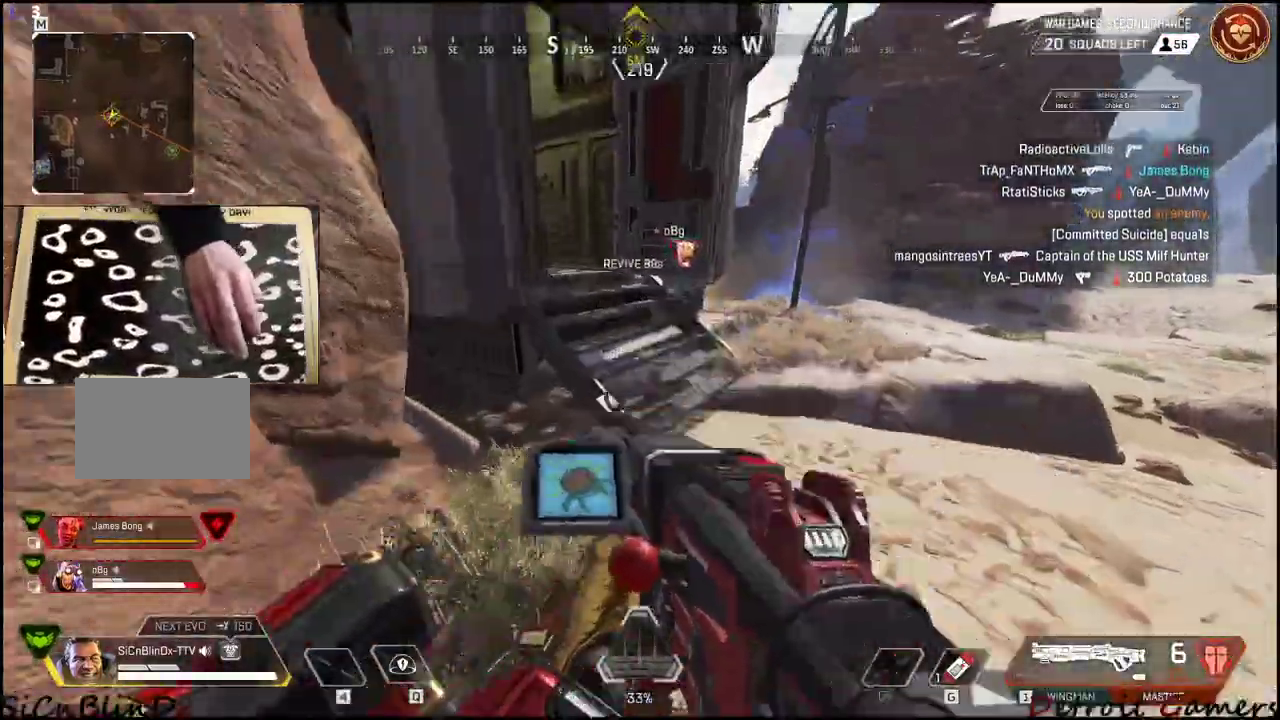
{"keys": ["shift", "w"], "events": []}
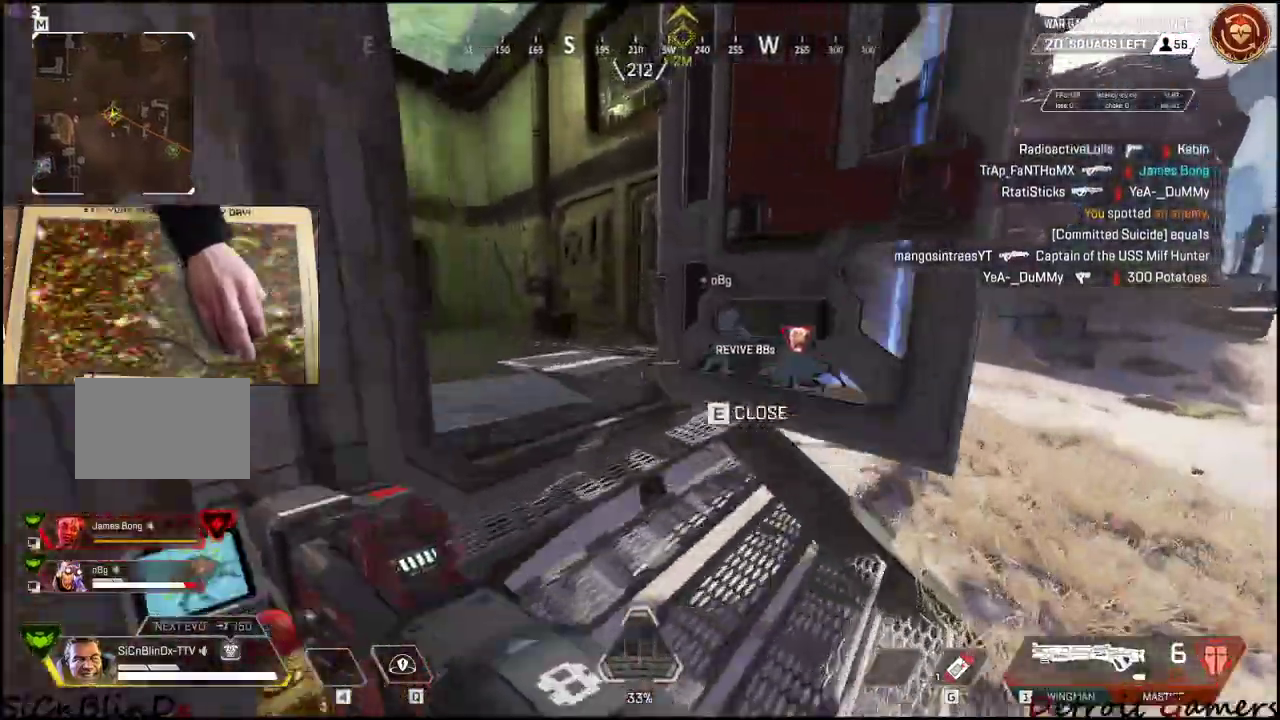
{"keys": ["a", "w"], "events": [[150, "a", "down"], [366, "e", "down"], [483, "e", "up"], [483, "shift", "up"]]}
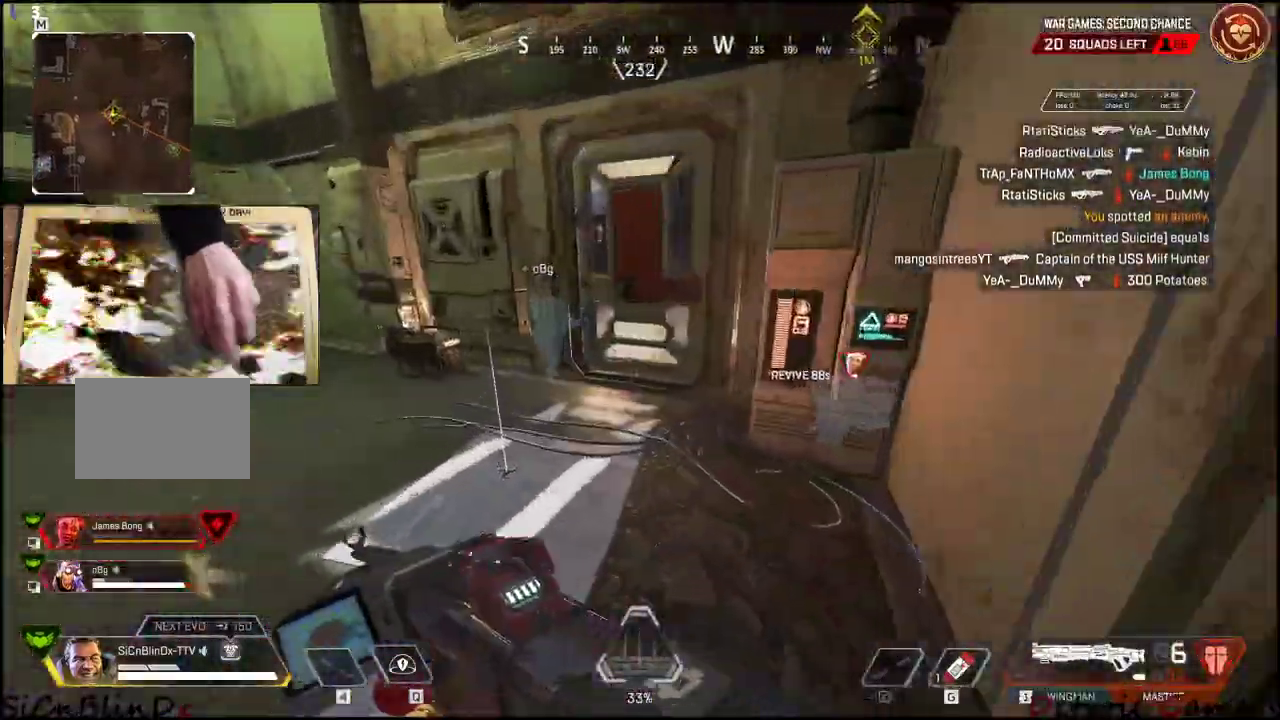
{"keys": ["e"], "events": [[133, "a", "up"], [433, "e", "down"], [483, "w", "up"]]}
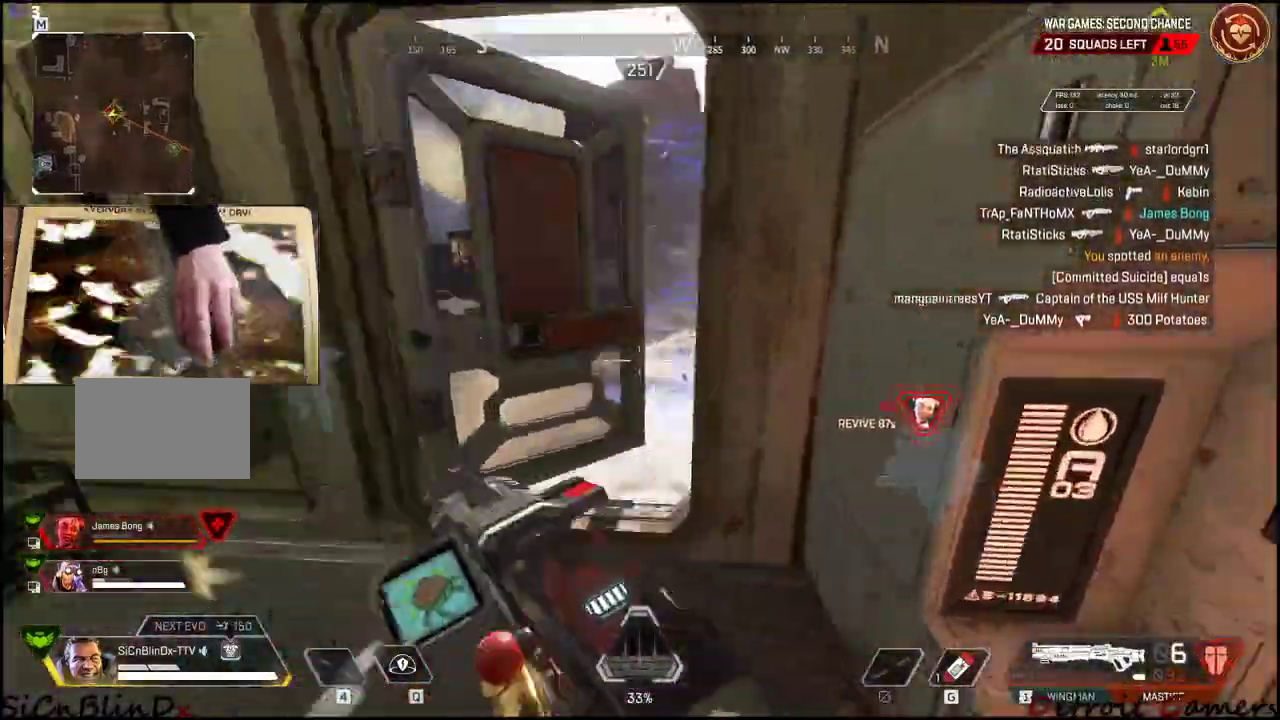
{"keys": ["e", "w"]}
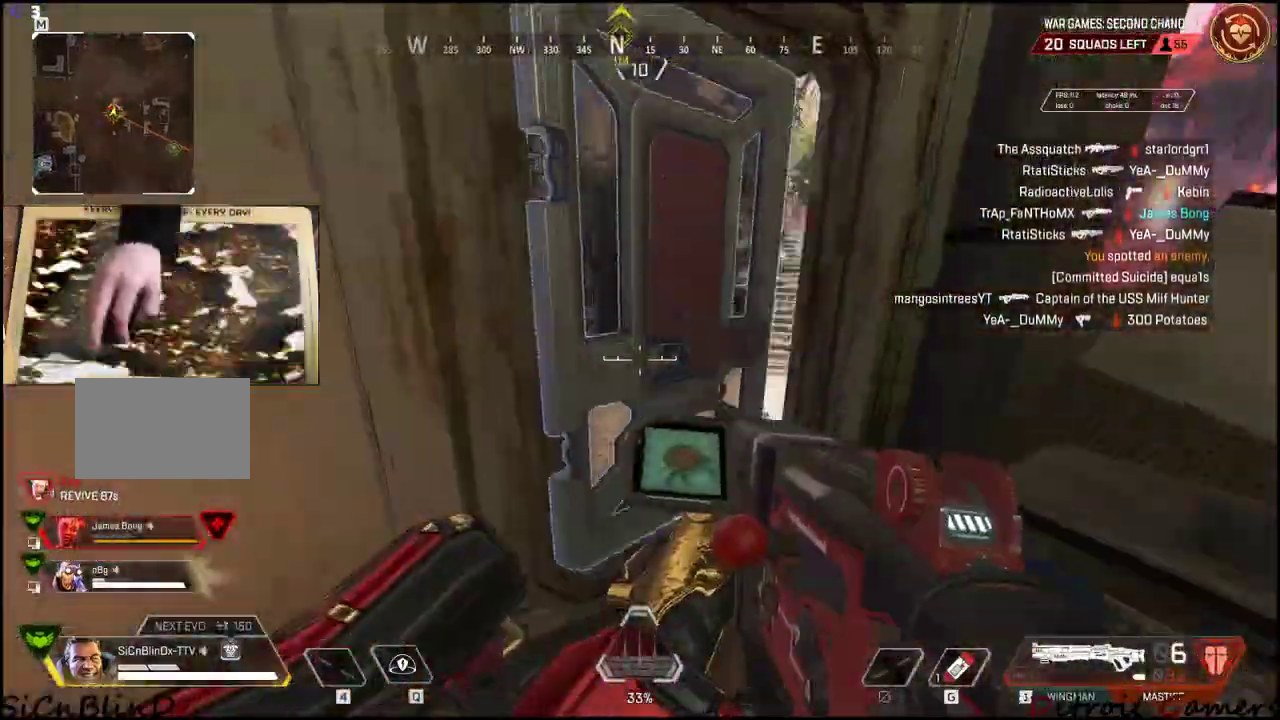
{"keys": ["d", "w"], "events": [[150, "e", "up"], [183, "d", "down"]]}
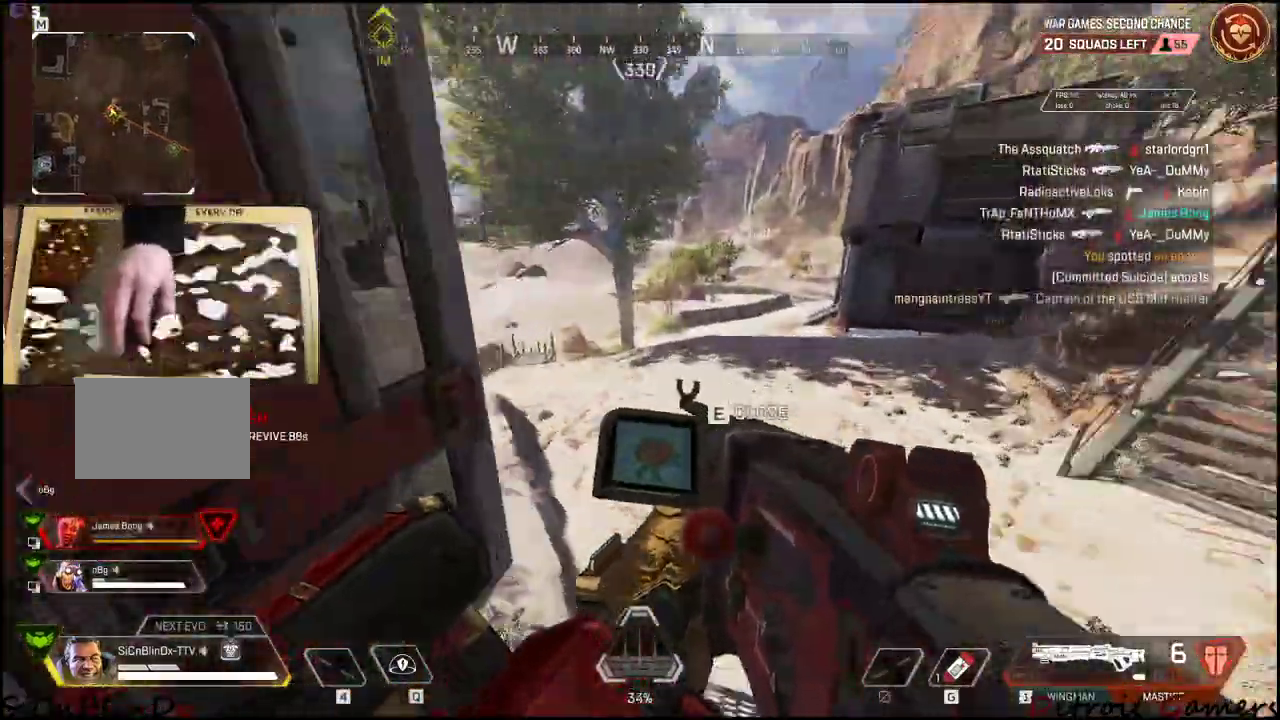
{"keys": ["d"], "events": [[250, "w", "up"]]}
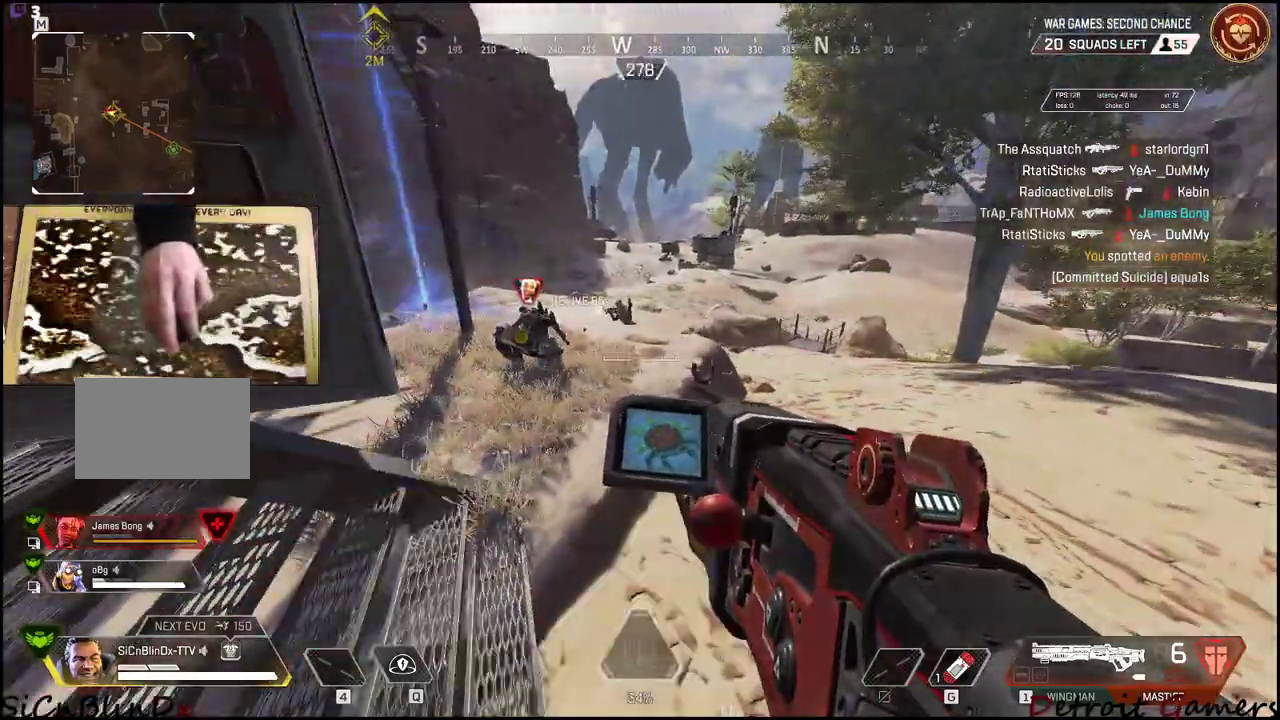
{"keys": ["d"], "events": [[116, "w", "down"], [383, "a", "down"], [383, "w", "up"], [466, "a", "up"]]}
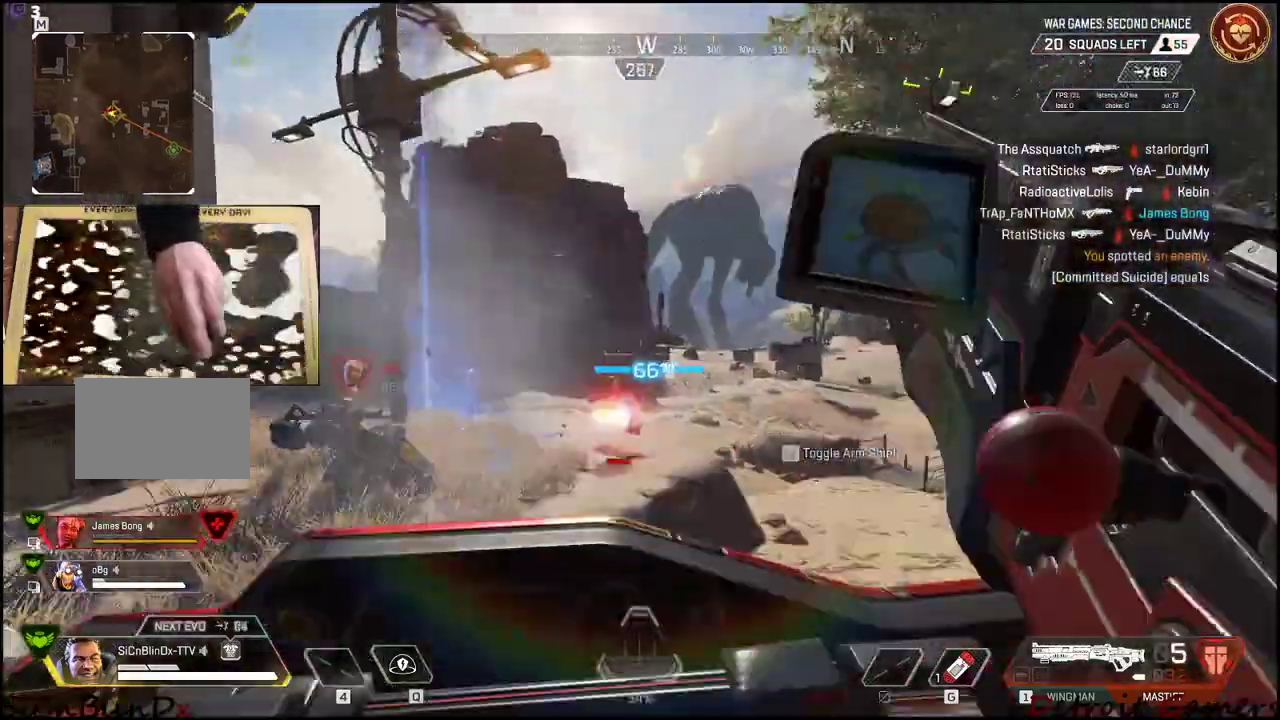
{"keys": ["d", "w"], "events": [[183, "w", "down"]]}
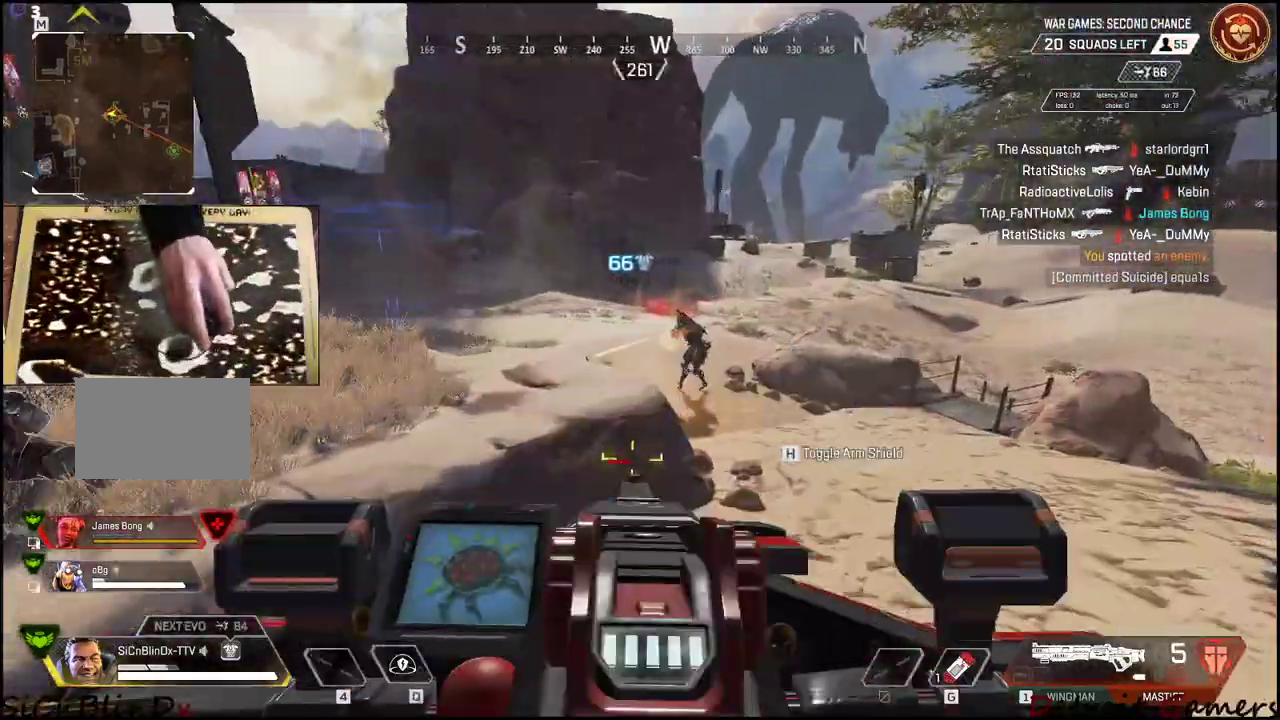
{"keys": ["a"], "events": [[266, "a", "down"], [283, "w", "up"], [383, "d", "up"]]}
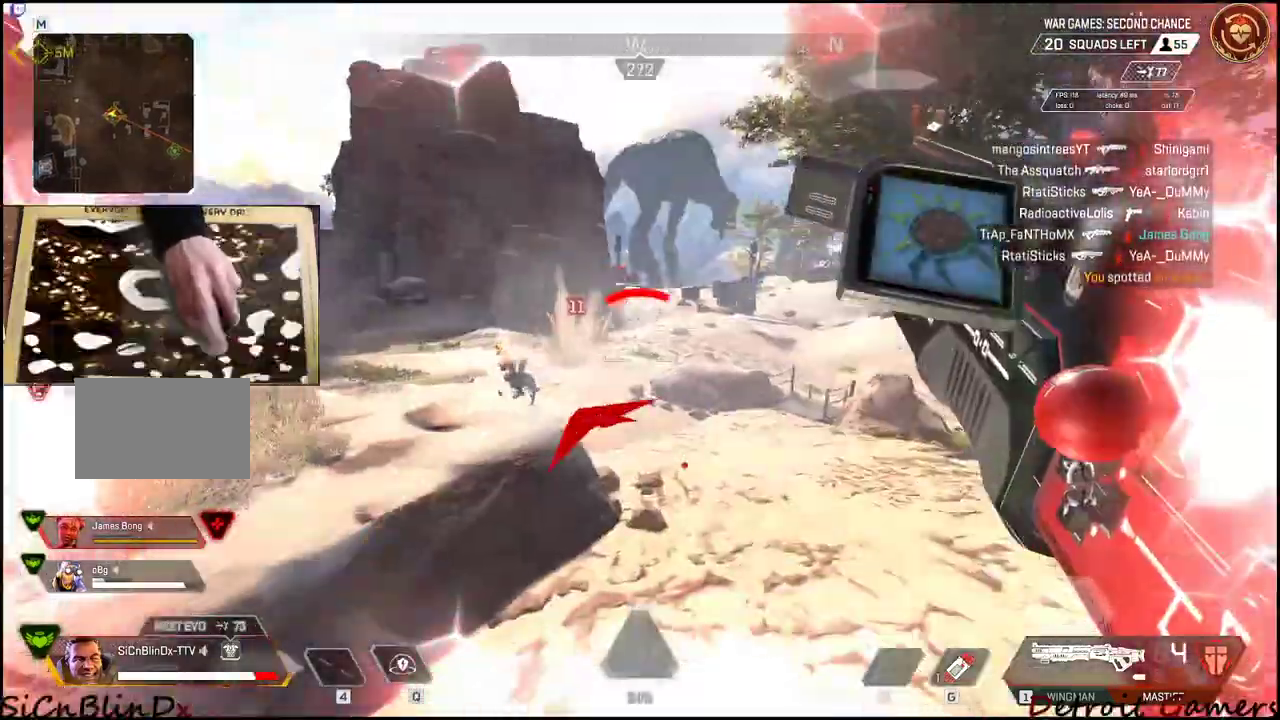
{"keys": ["a", "s"], "events": [[83, "s", "down"]]}
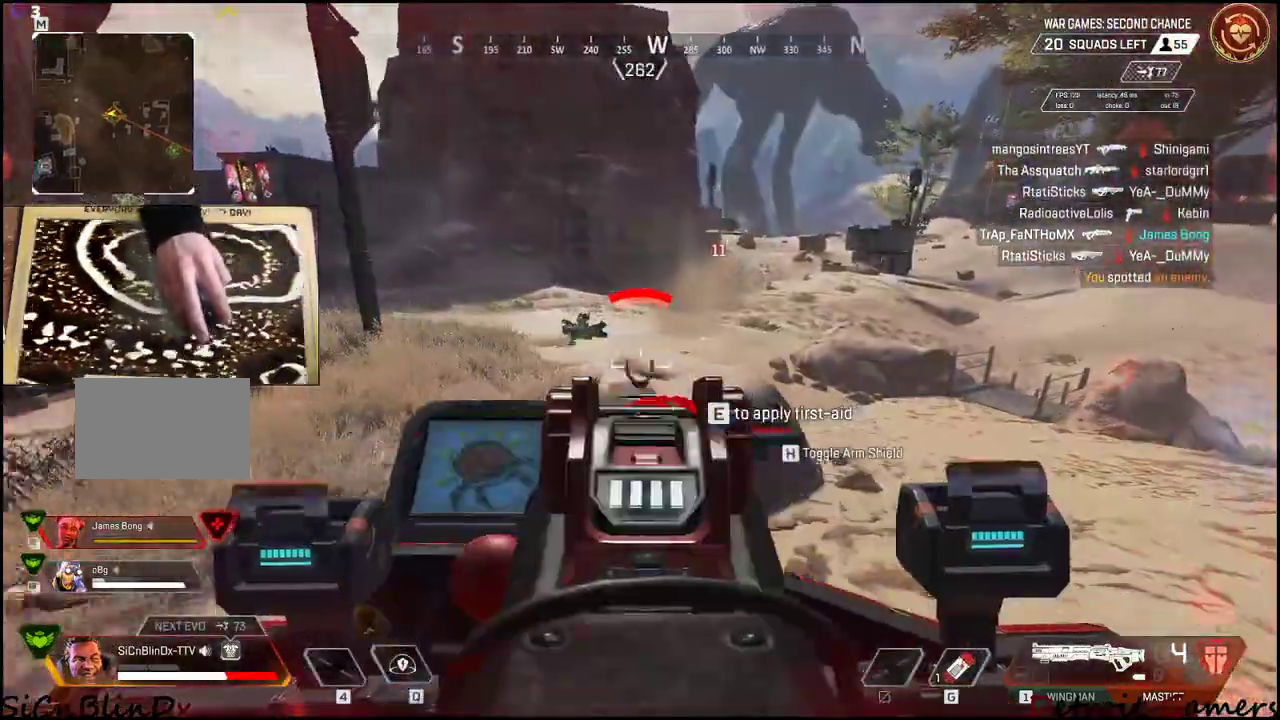
{"keys": ["a", "w"], "events": [[333, "s", "up"], [416, "w", "down"]]}
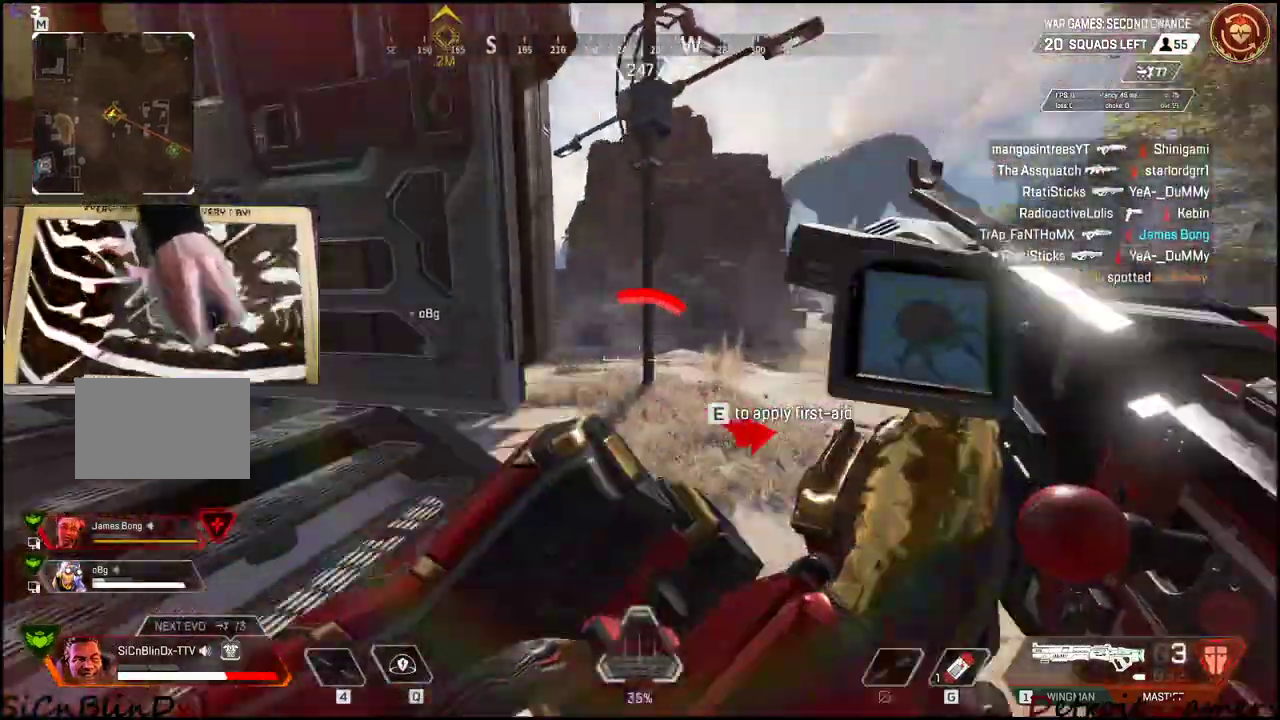
{"keys": ["a"], "events": [[116, "w", "up"], [250, "s", "down"], [300, "a", "up"], [350, "a", "down"], [383, "s", "up"]]}
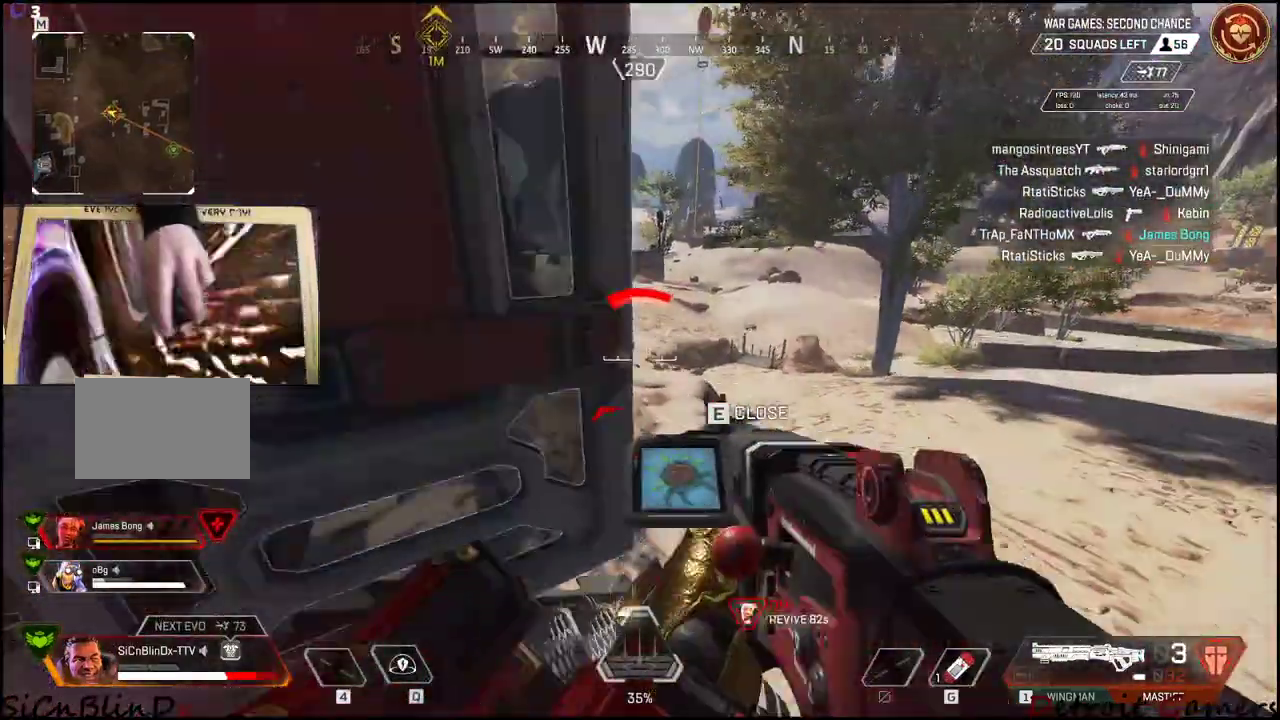
{"keys": ["a", "s"], "events": [[366, "s", "down"]]}
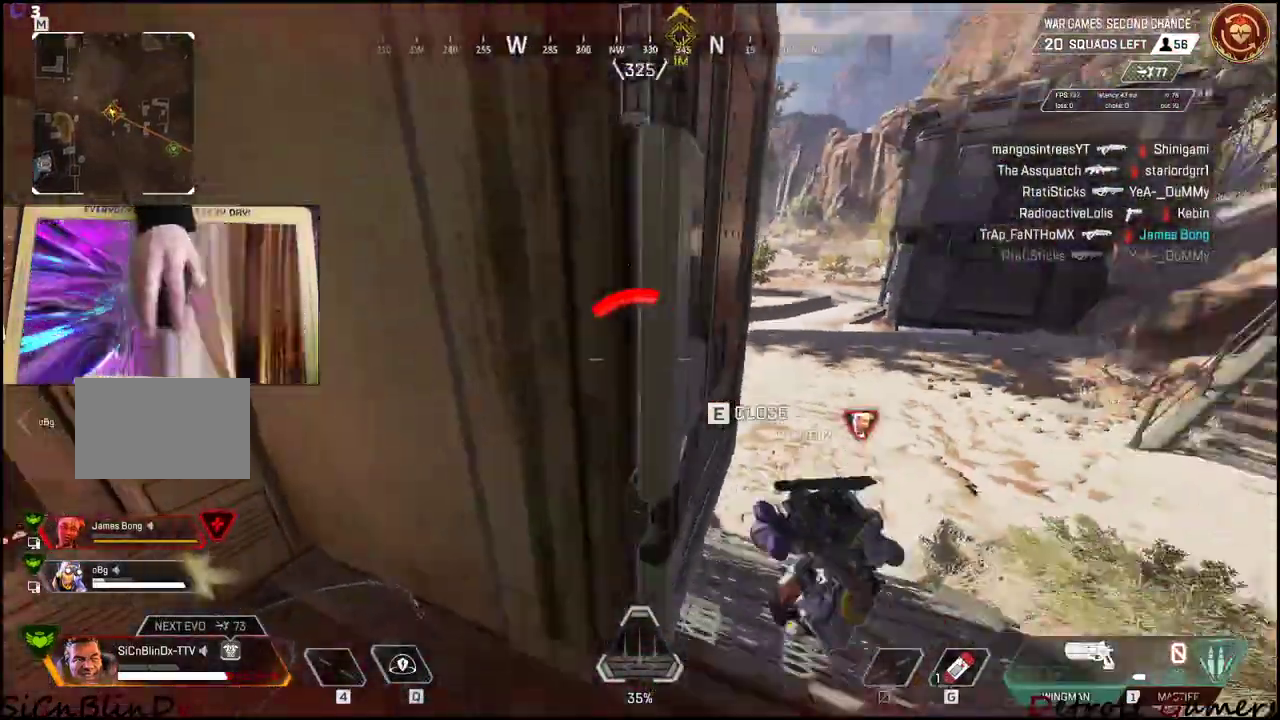
{"keys": [], "events": [[50, "a", "up"], [100, "d", "down"], [283, "s", "up"], [366, "d", "up"]]}